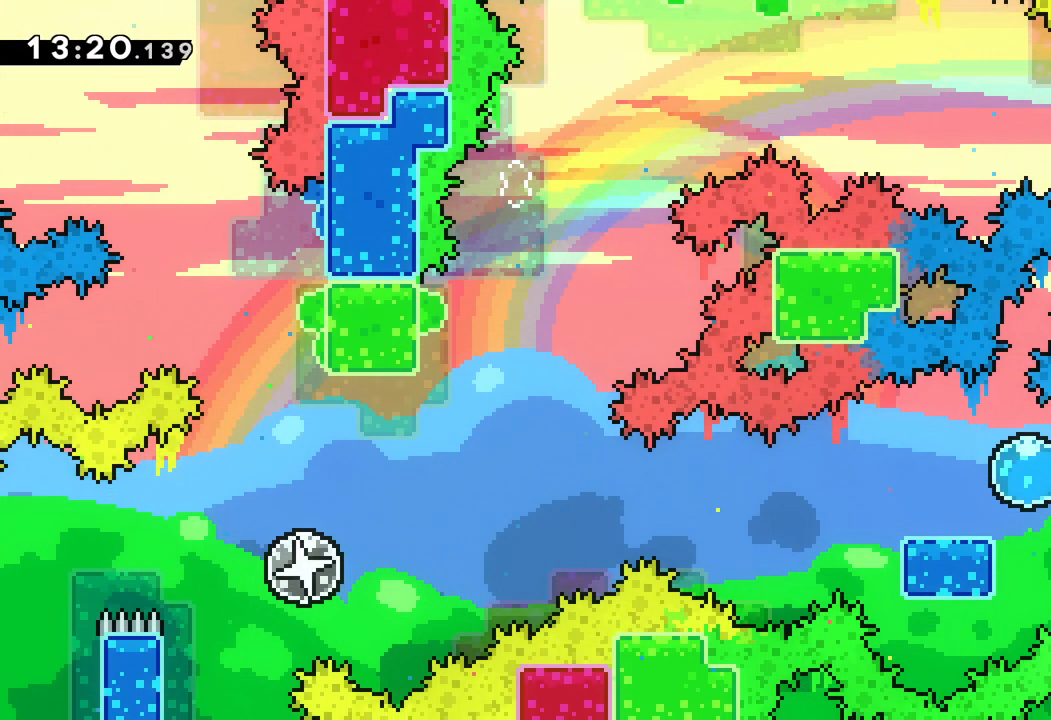
Gameplay with keyboard; each line is a JSON object with the keys held at the frame after it. "events" lists presses ("down") and releases ("up") of "dash", "down", "grab", "jump", "left", "right" and "up" between this image and that frame as [ms after this image, input, new state], when the widget could be followed in between. No other keys are recorded. Mouse input is not recorded. Key names are as the overlay labels them; some are game actions (e.g. jump) rather than physical keys.
{"keys": ["down", "left"], "events": [[383, "up", "up"], [467, "down", "down"]]}
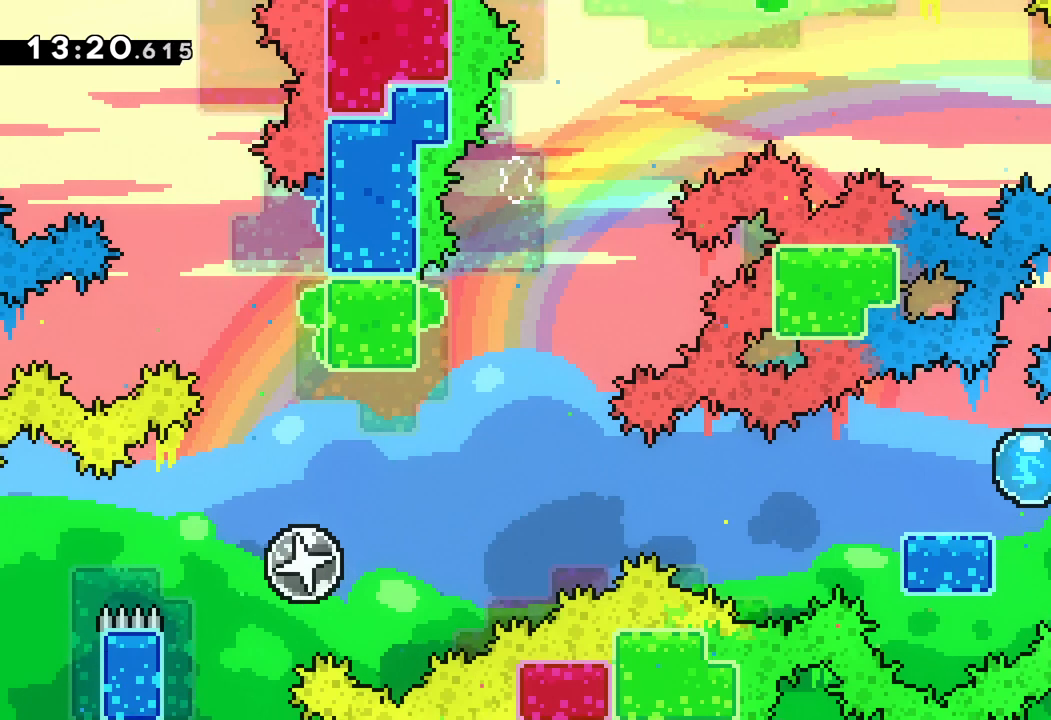
{"keys": ["jump", "left"], "events": [[283, "jump", "down"], [467, "down", "up"]]}
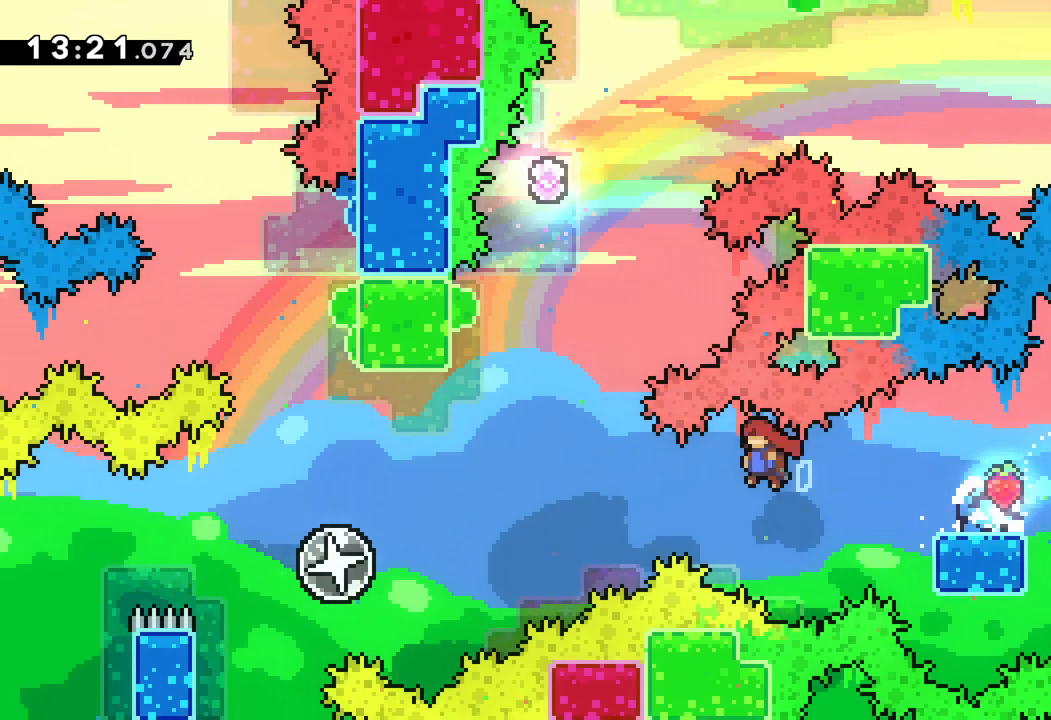
{"keys": ["up"], "events": [[367, "up", "down"], [450, "jump", "up"], [483, "left", "up"]]}
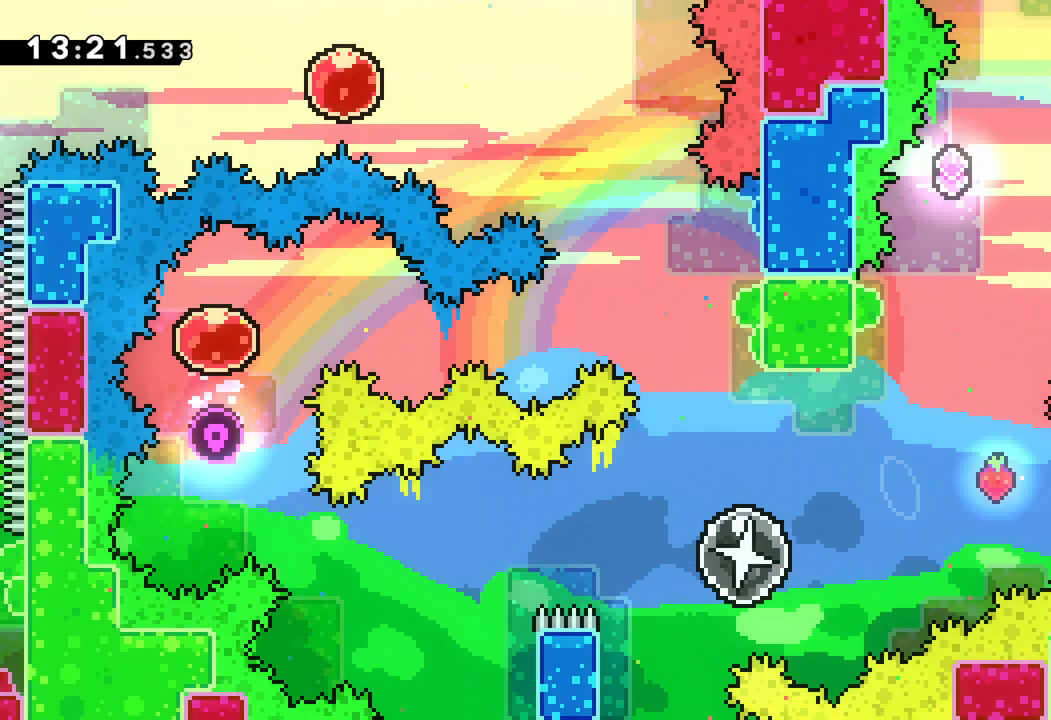
{"keys": ["jump", "left", "up"], "events": [[283, "jump", "down"], [333, "left", "down"]]}
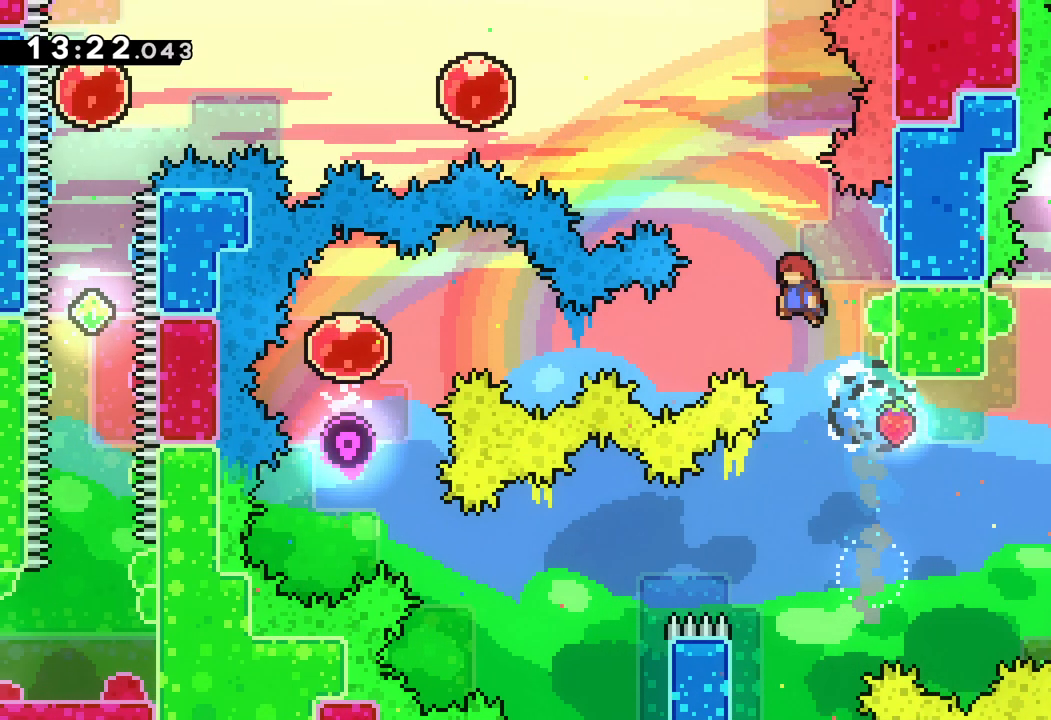
{"keys": ["dash", "left", "up"], "events": [[117, "left", "up"], [150, "dash", "down"], [167, "left", "down"], [233, "jump", "up"]]}
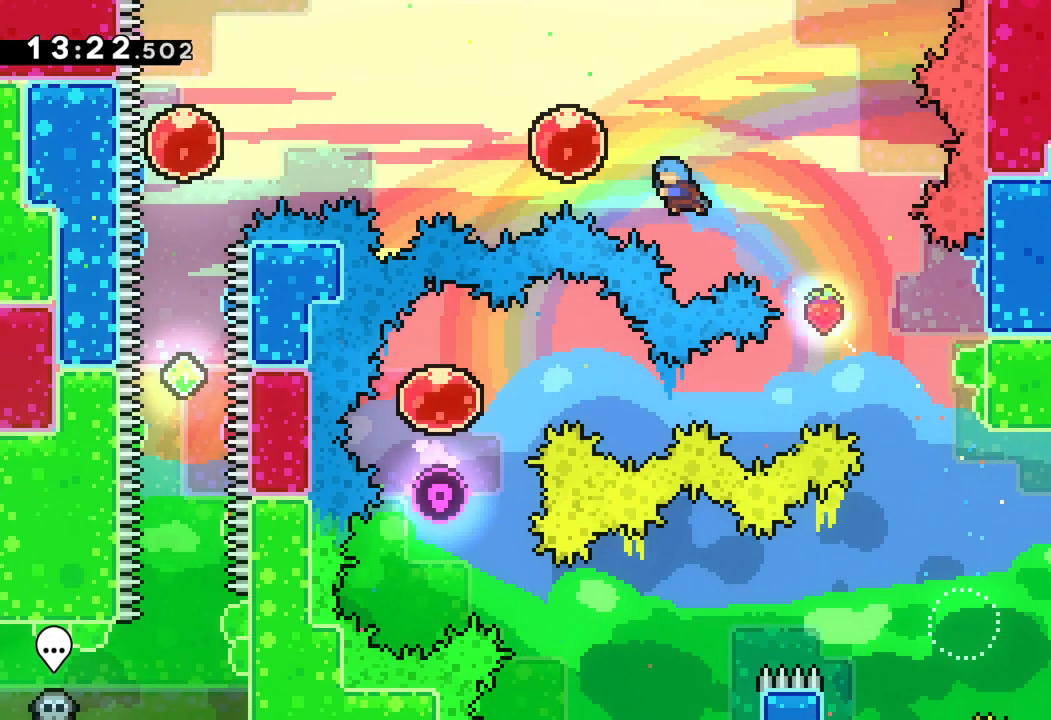
{"keys": ["left"], "events": [[150, "dash", "up"], [383, "up", "up"]]}
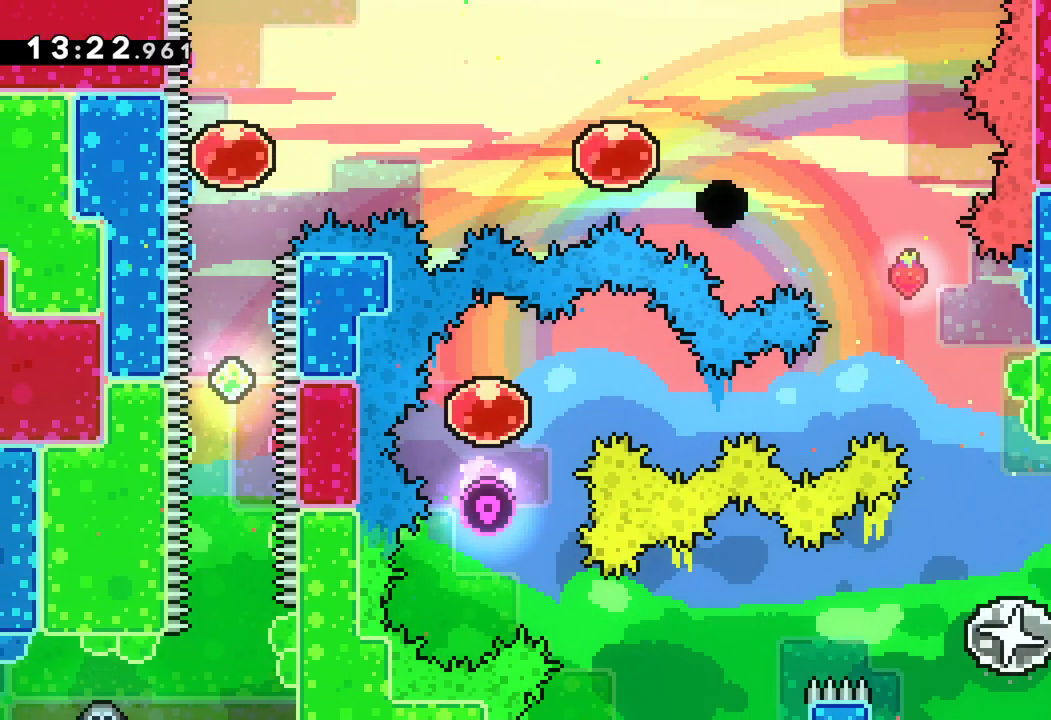
{"keys": [], "events": [[217, "left", "up"]]}
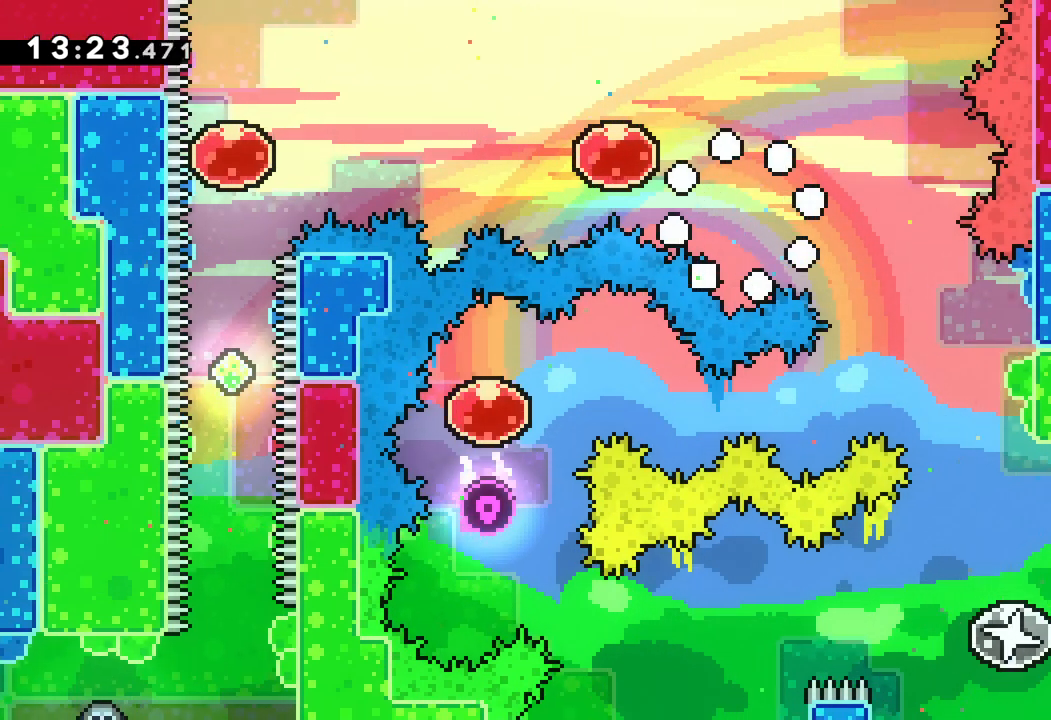
{"keys": [], "events": []}
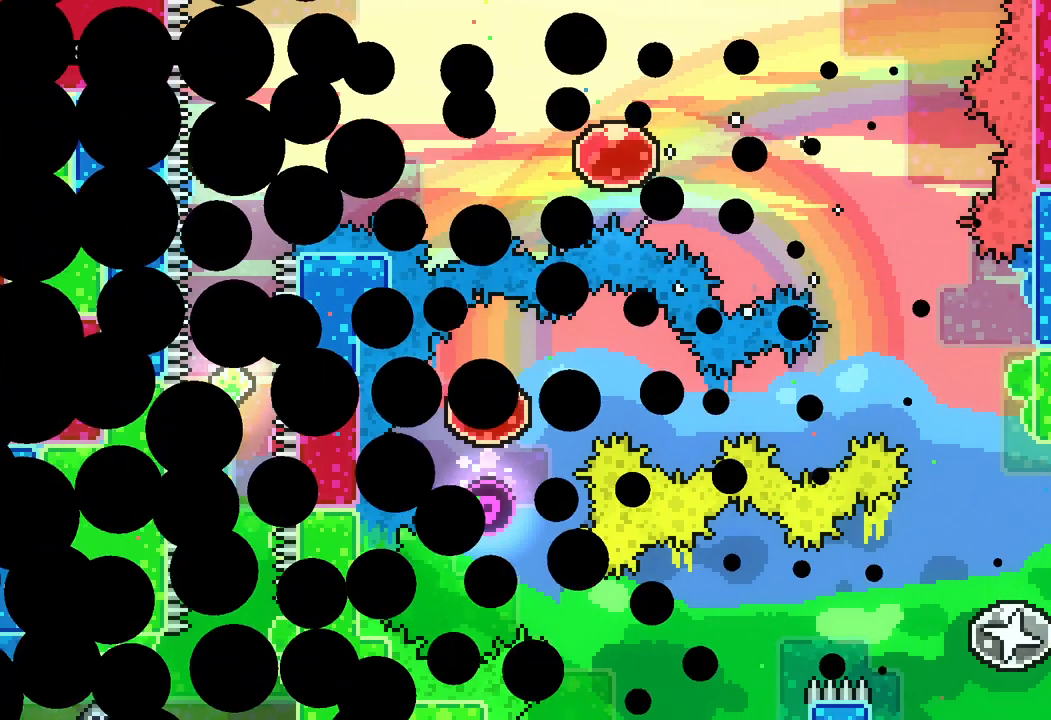
{"keys": [], "events": []}
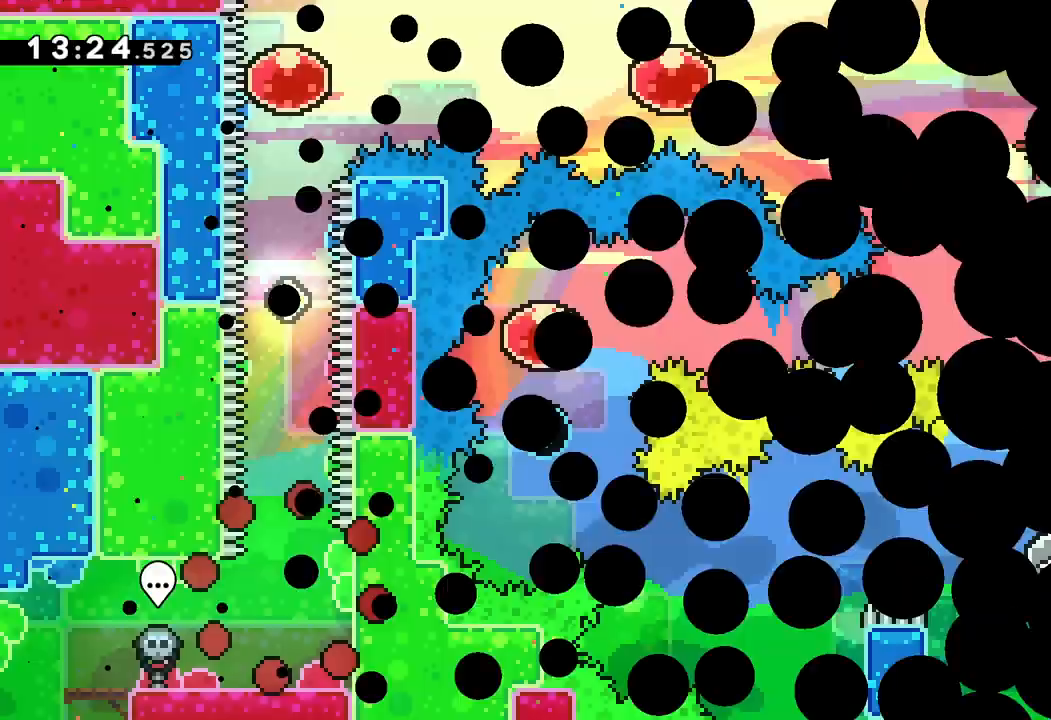
{"keys": [], "events": []}
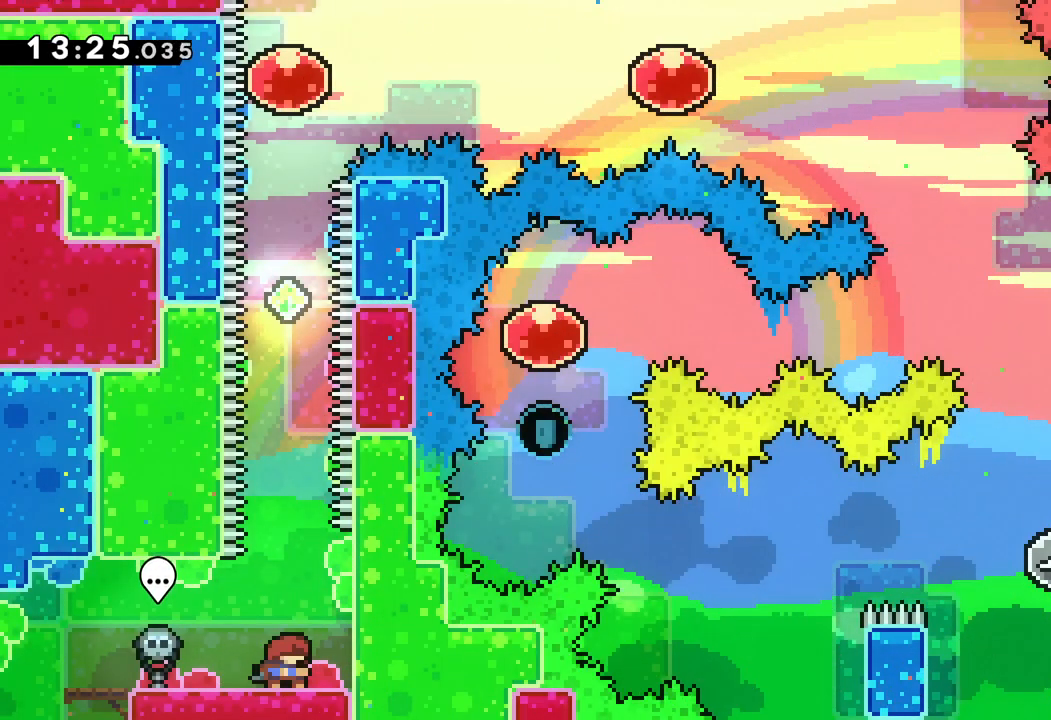
{"keys": [], "events": []}
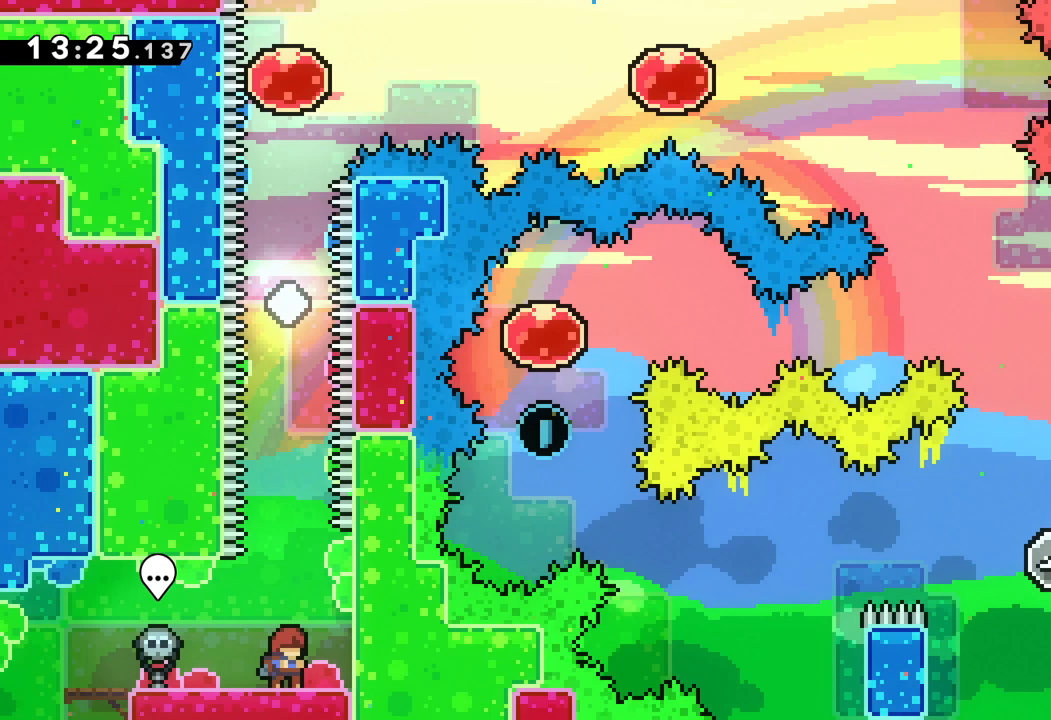
{"keys": [], "events": []}
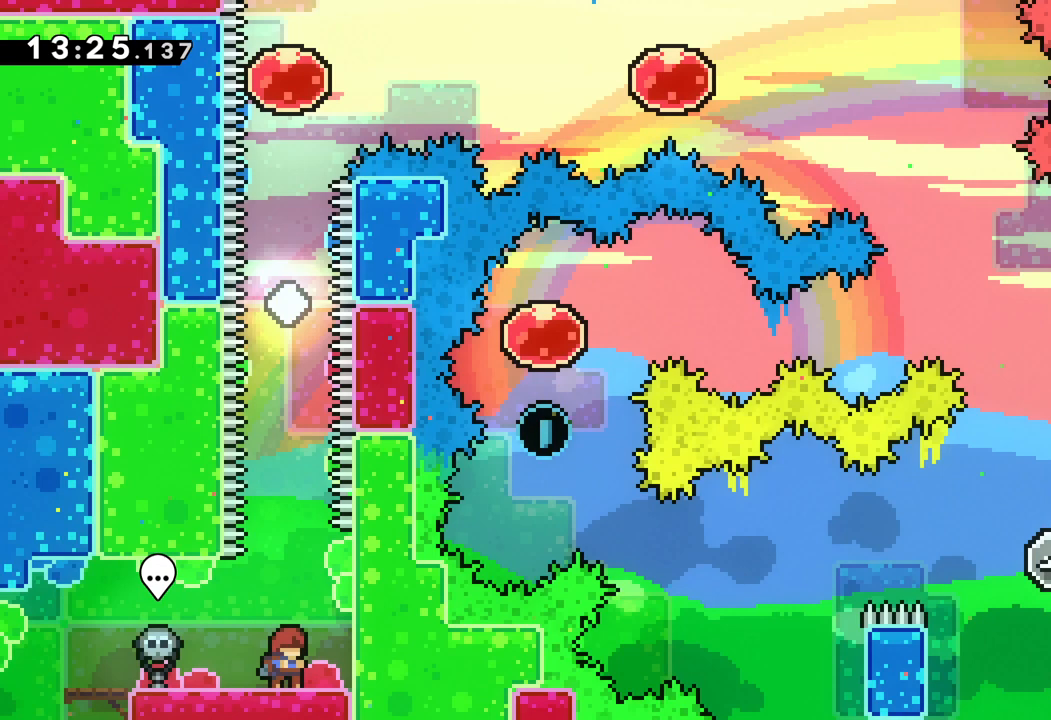
{"keys": [], "events": [[133, "jump", "down"], [250, "jump", "up"]]}
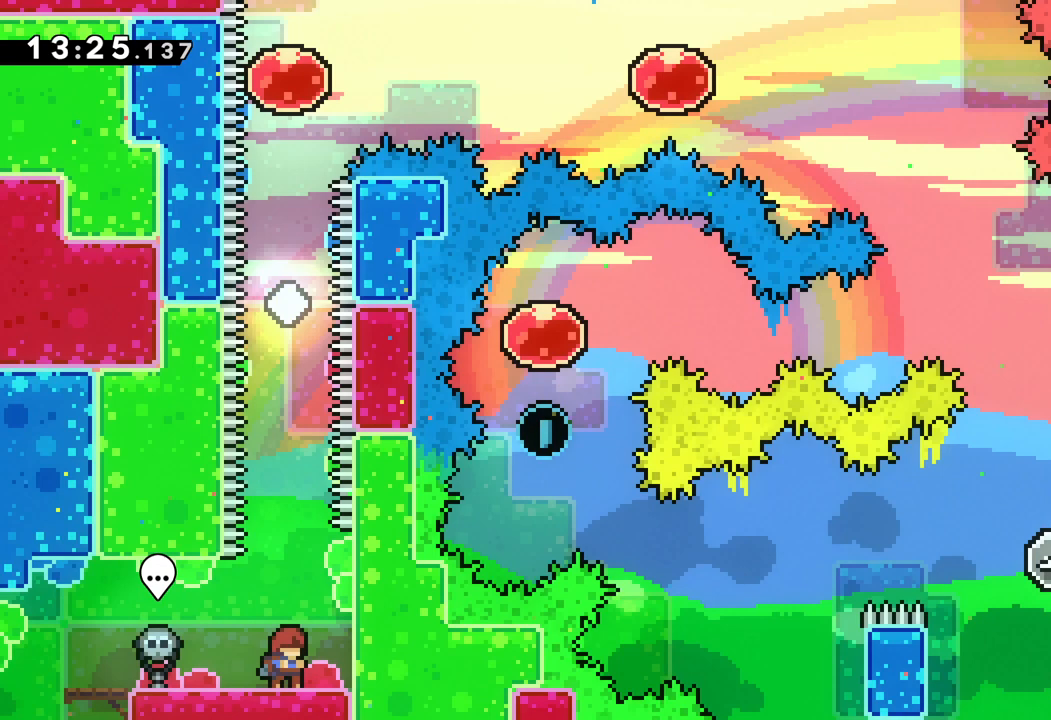
{"keys": ["jump"], "events": [[233, "jump", "down"], [300, "jump", "up"], [483, "jump", "down"]]}
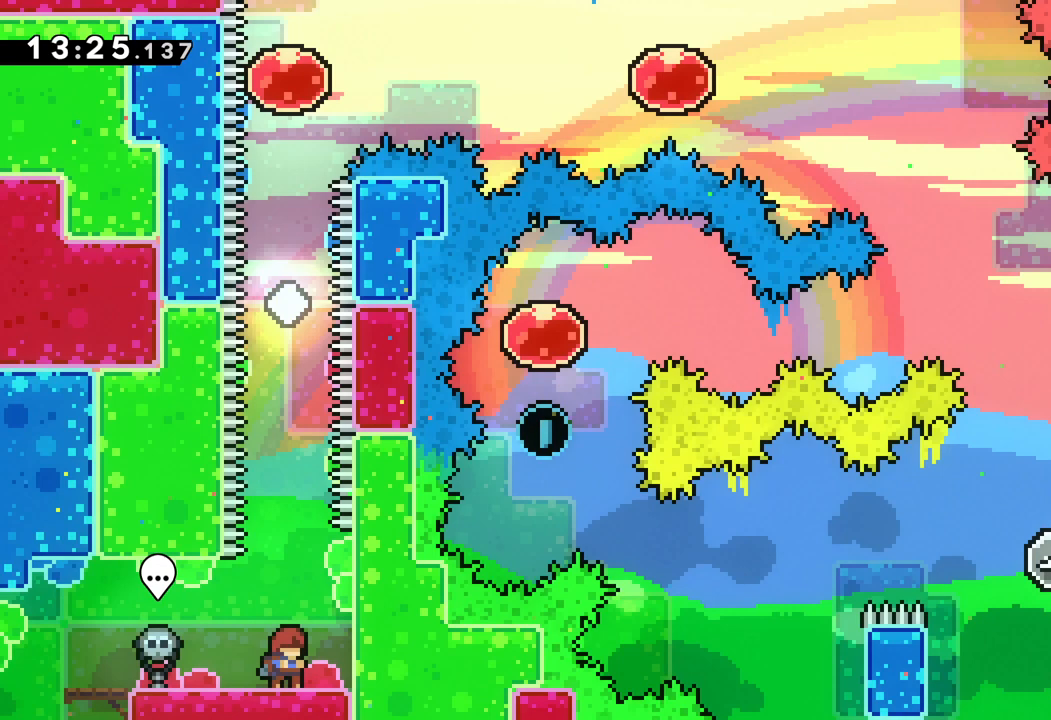
{"keys": [], "events": [[133, "jump", "up"], [400, "jump", "down"], [500, "jump", "up"]]}
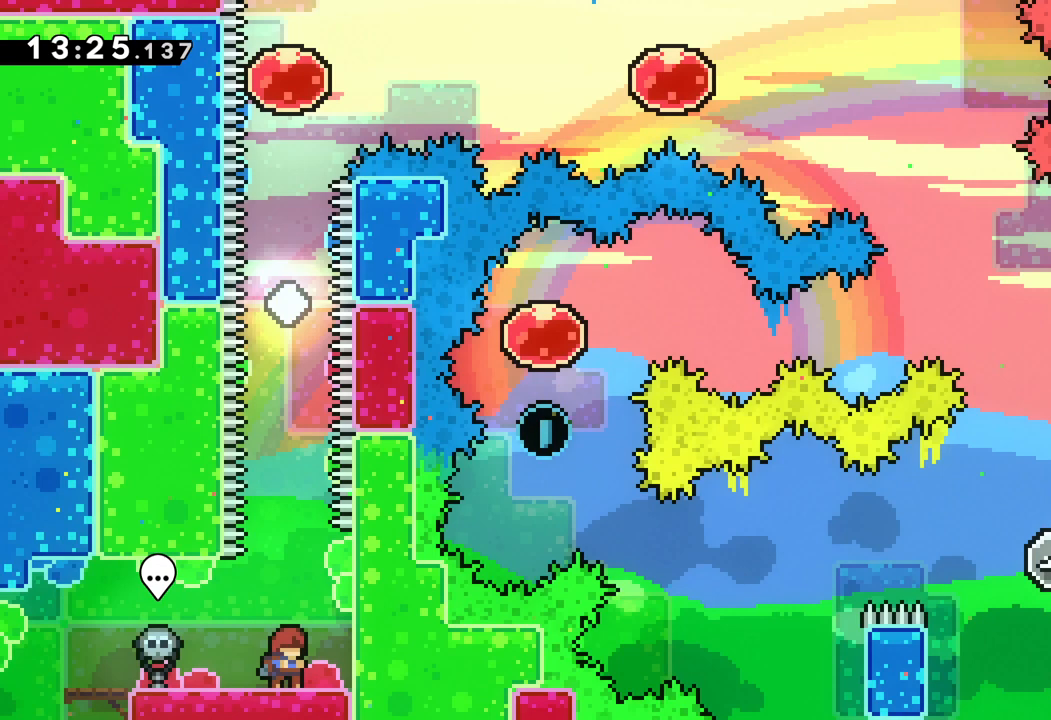
{"keys": [], "events": []}
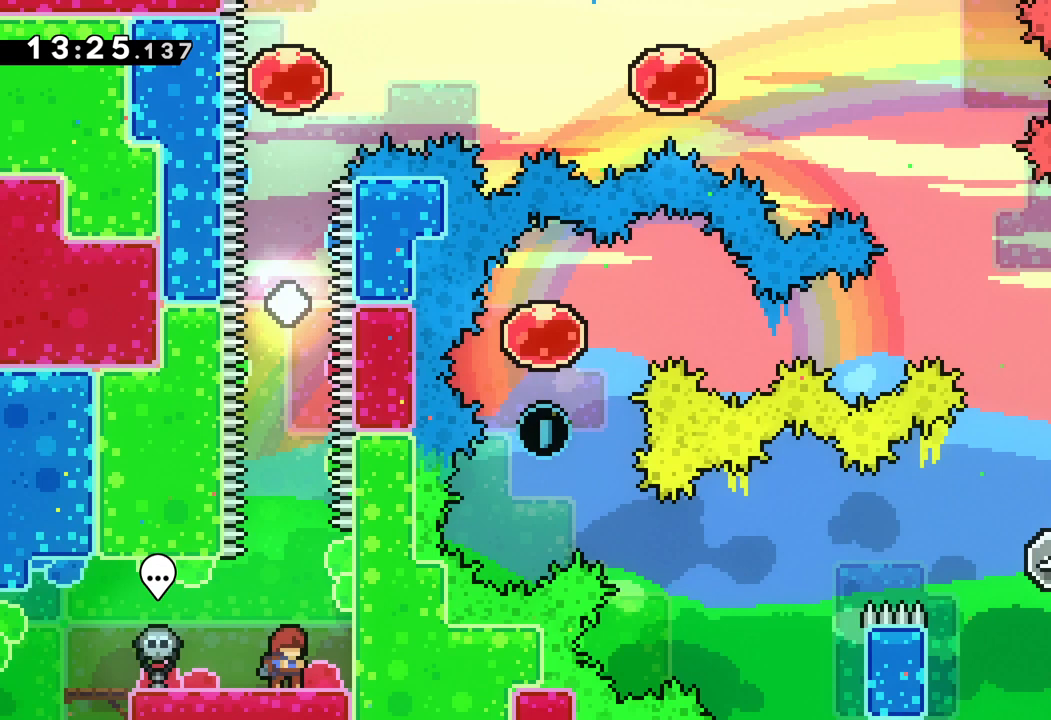
{"keys": [], "events": []}
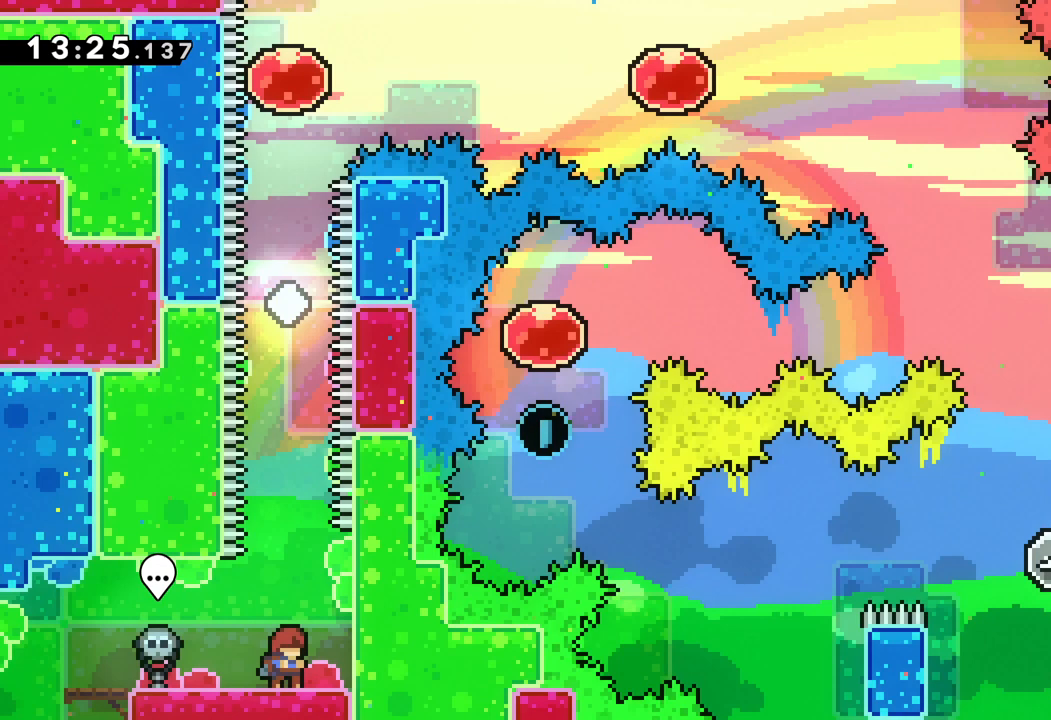
{"keys": [], "events": []}
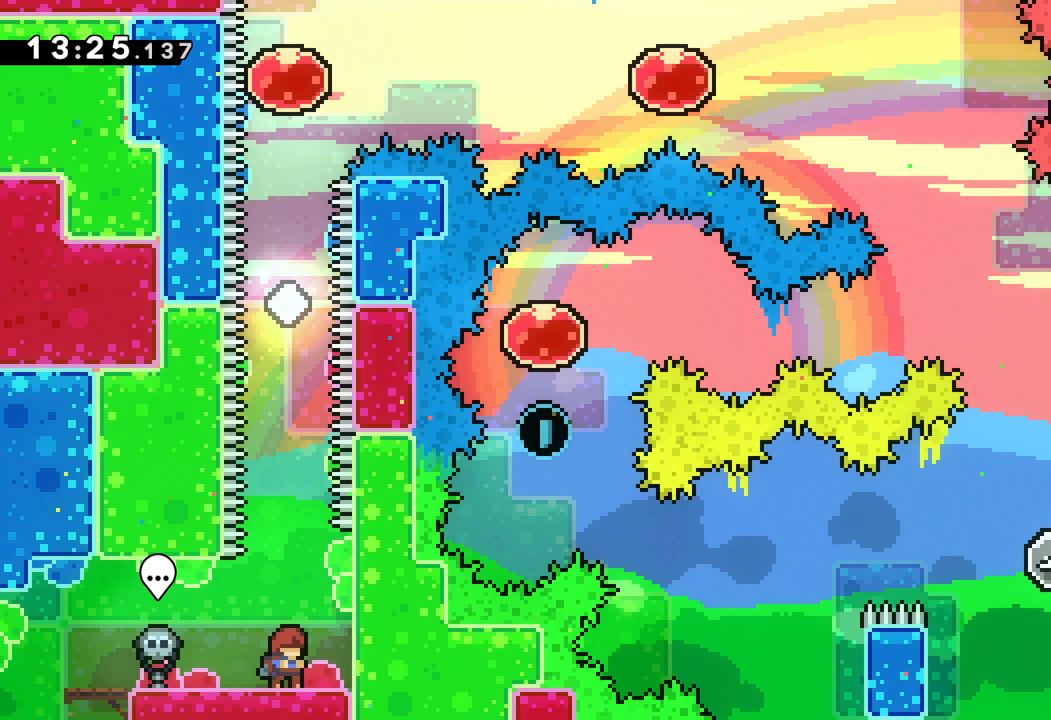
{"keys": [], "events": []}
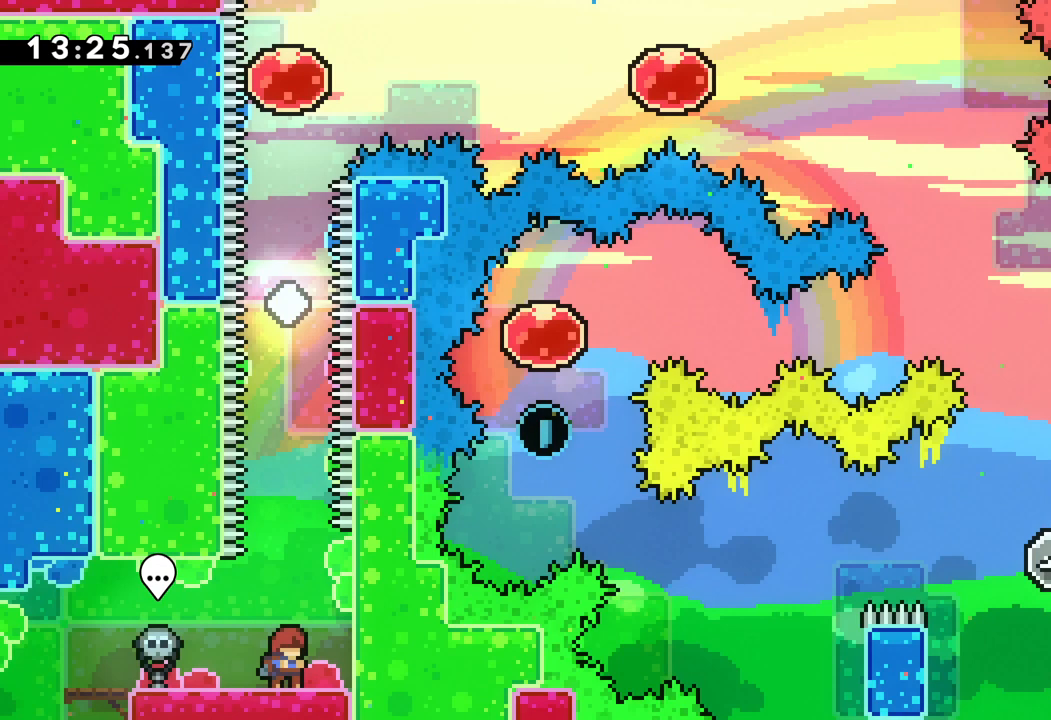
{"keys": [], "events": []}
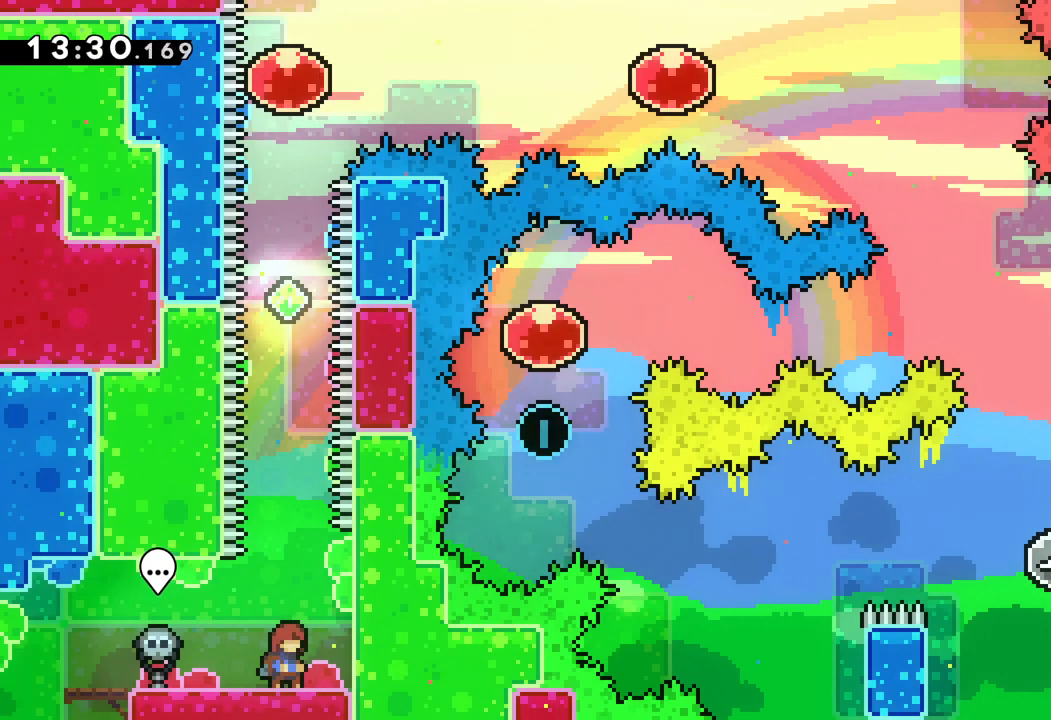
{"keys": [], "events": []}
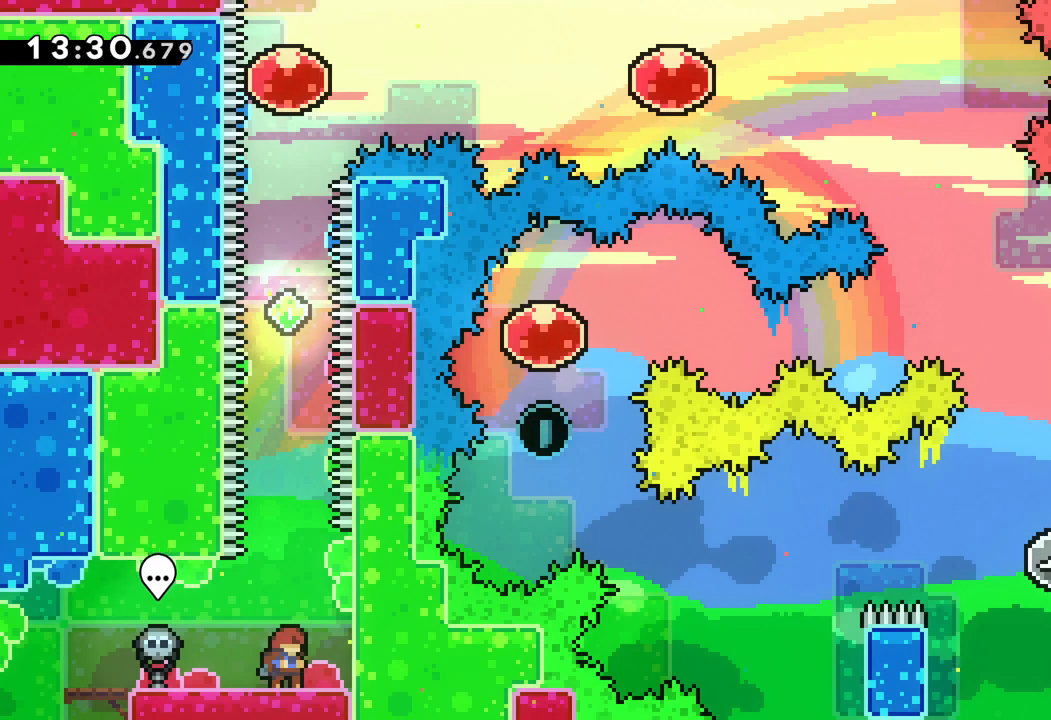
{"keys": ["jump"], "events": [[33, "right", "down"], [367, "right", "up"], [400, "jump", "down"]]}
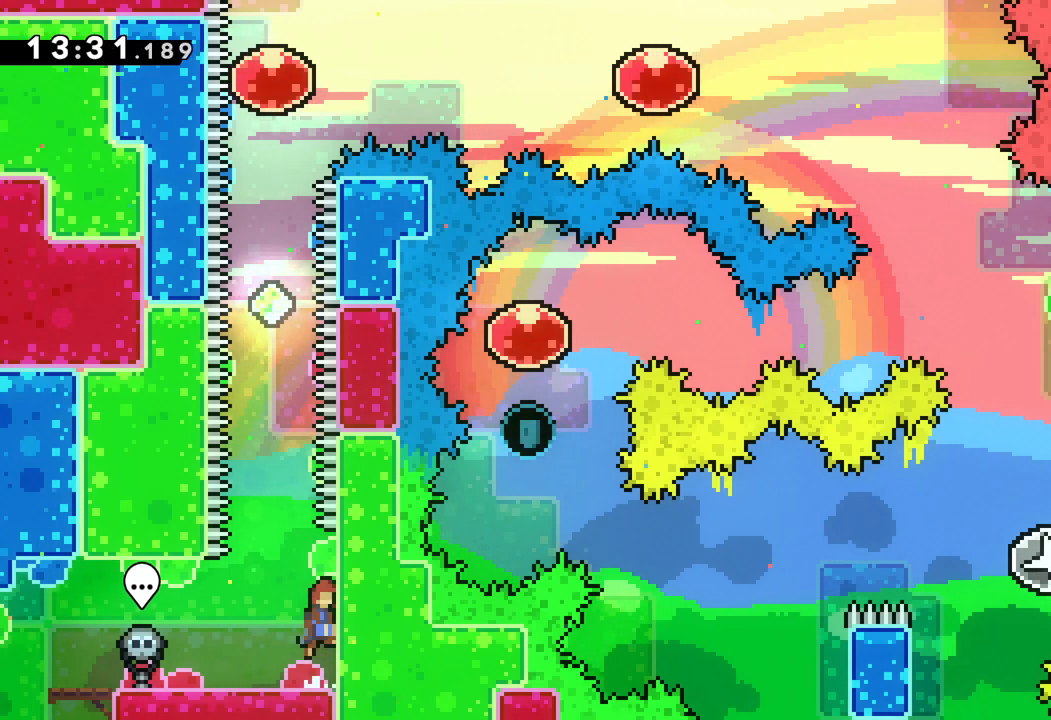
{"keys": ["dash", "up"], "events": [[50, "jump", "up"], [117, "jump", "down"], [300, "up", "down"], [433, "dash", "down"], [483, "jump", "up"]]}
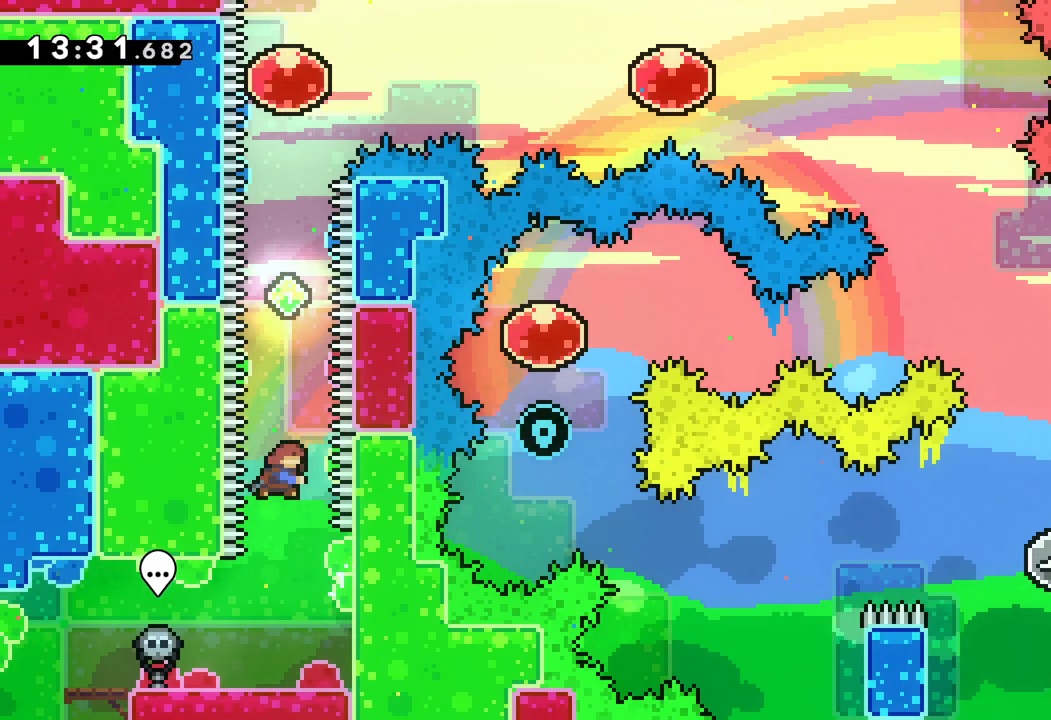
{"keys": ["up"], "events": [[150, "dash", "up"], [283, "dash", "down"], [500, "dash", "up"]]}
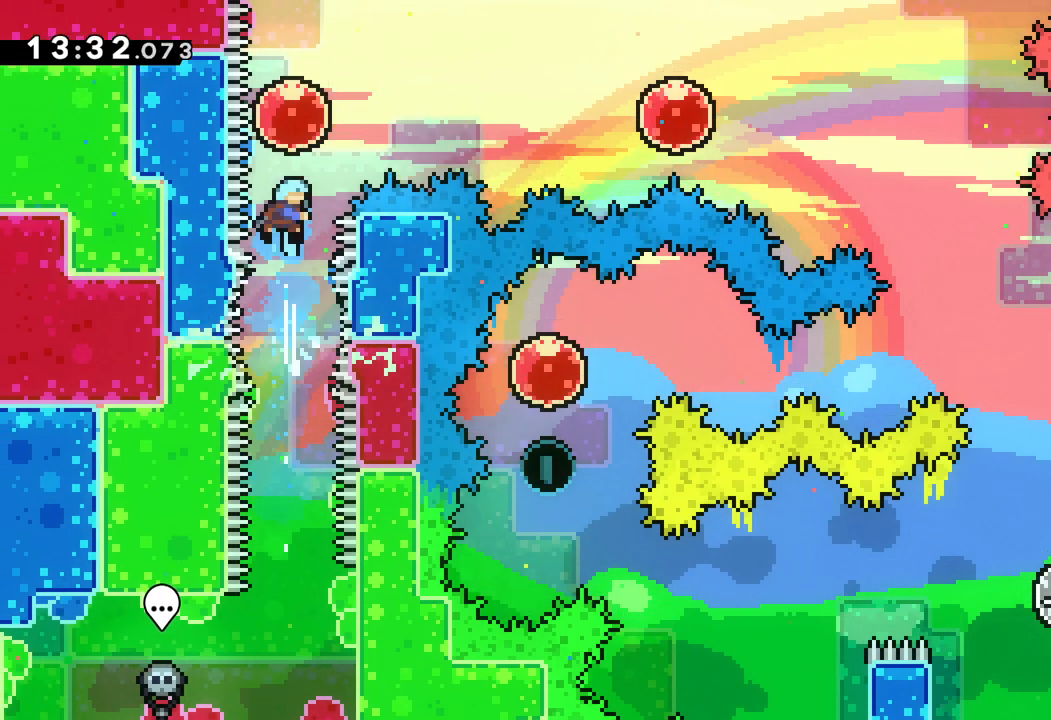
{"keys": ["right"], "events": [[17, "right", "down"], [100, "up", "up"]]}
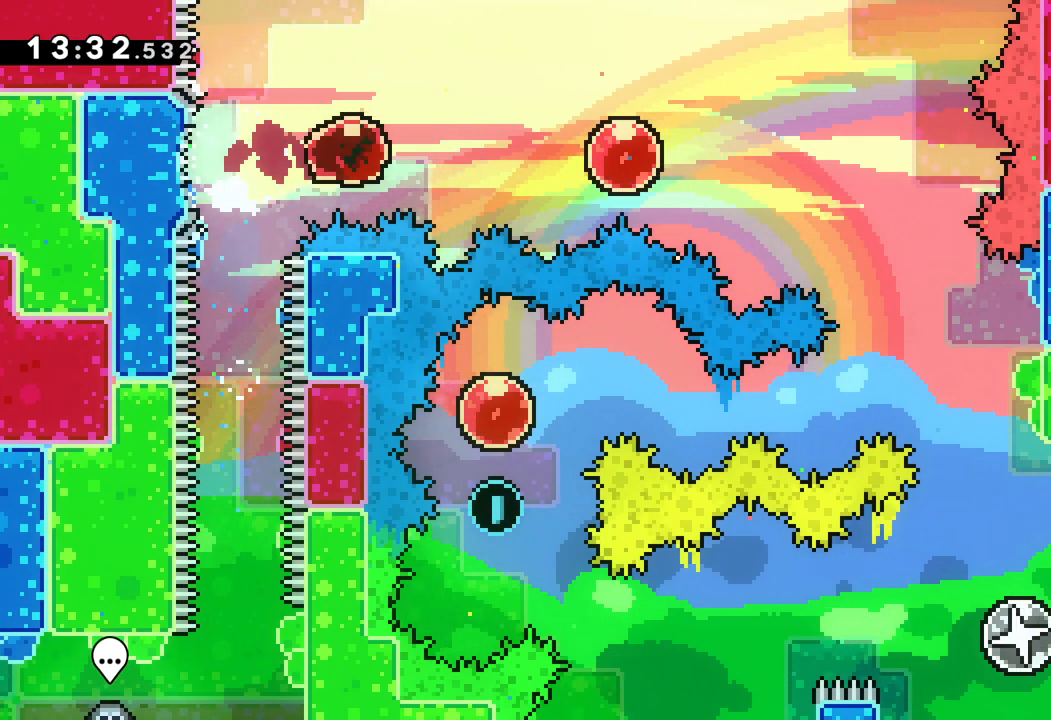
{"keys": ["right"], "events": []}
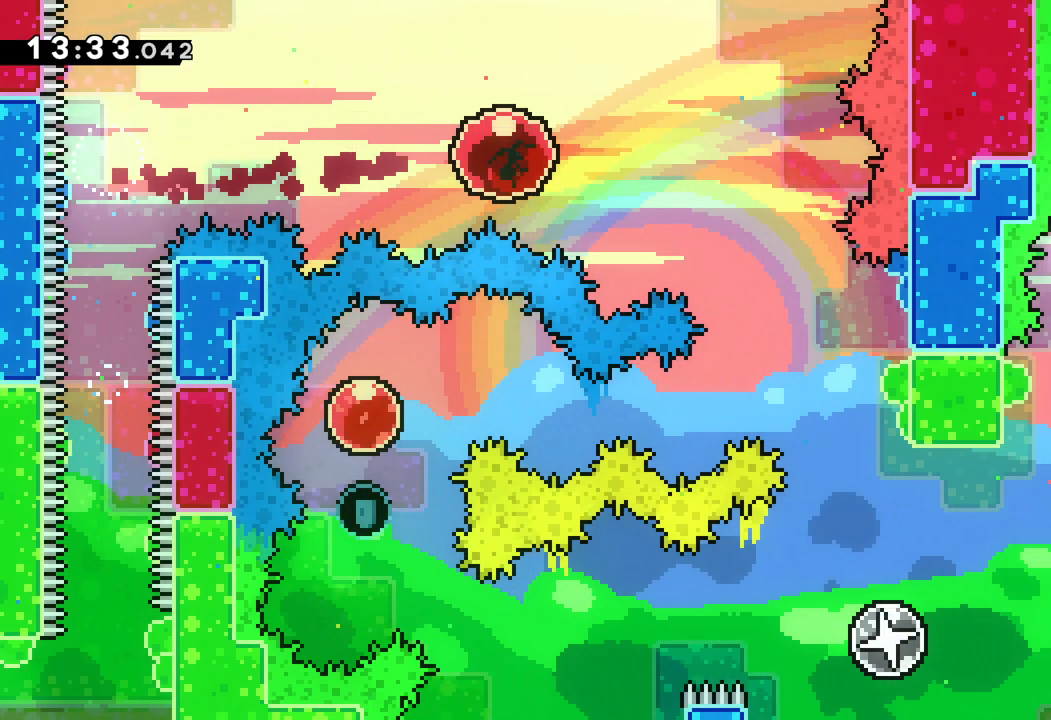
{"keys": ["down", "right"], "events": [[200, "down", "down"], [217, "dash", "down"], [383, "dash", "up"]]}
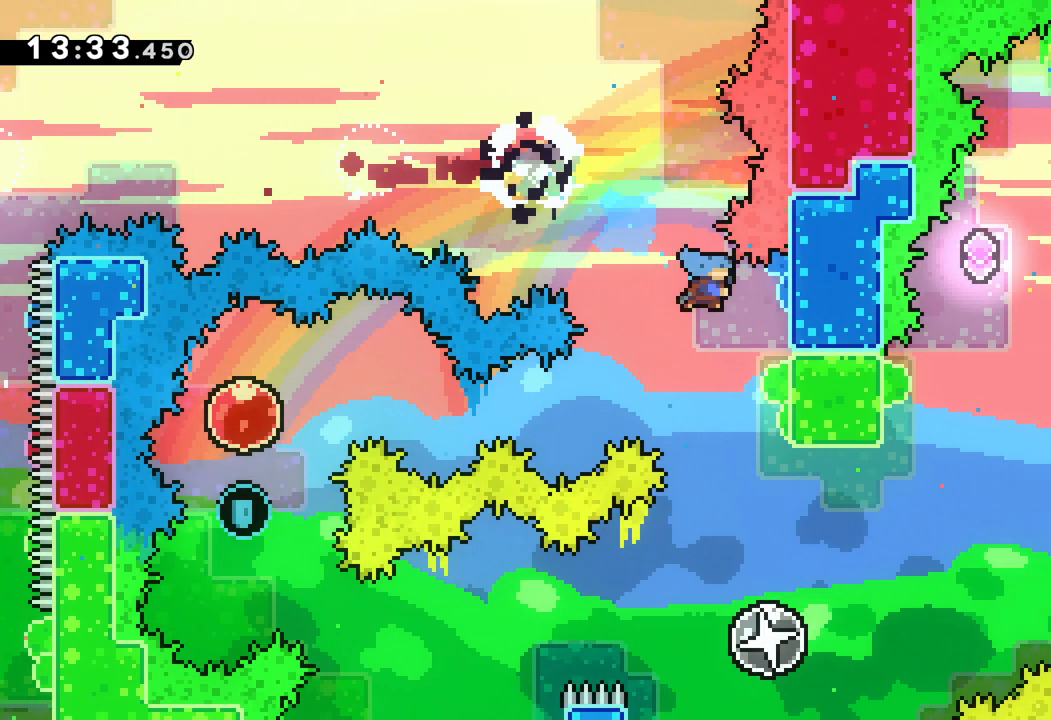
{"keys": [], "events": [[17, "down", "up"], [33, "grab", "down"], [133, "right", "up"], [267, "grab", "up"]]}
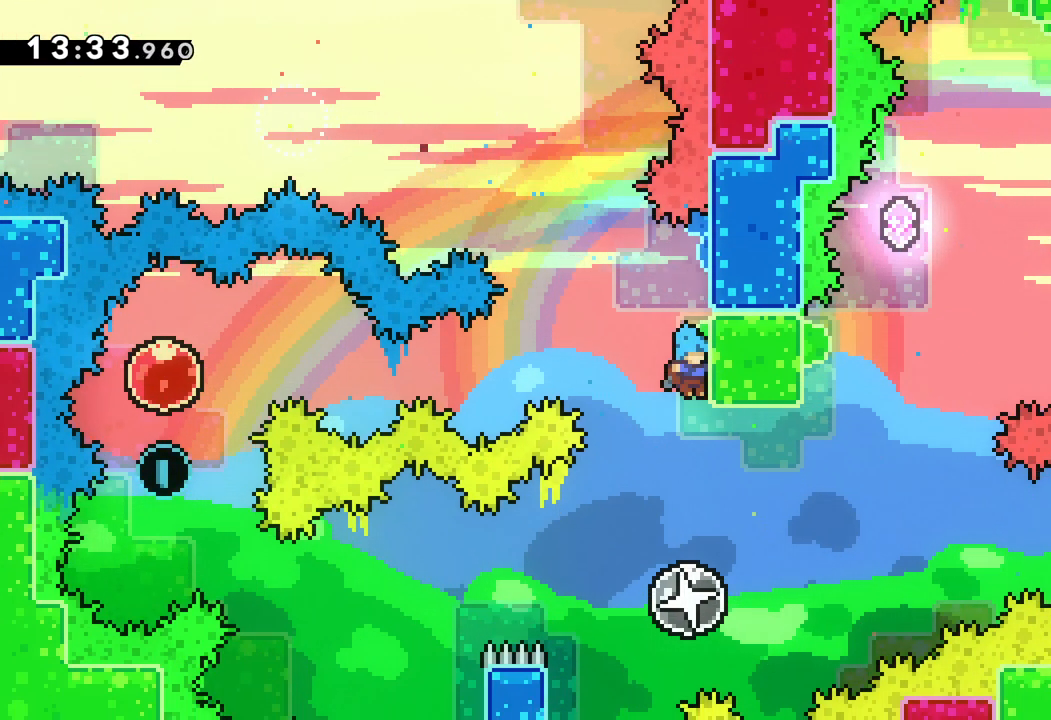
{"keys": ["right", "up"], "events": [[150, "right", "down"], [167, "up", "down"]]}
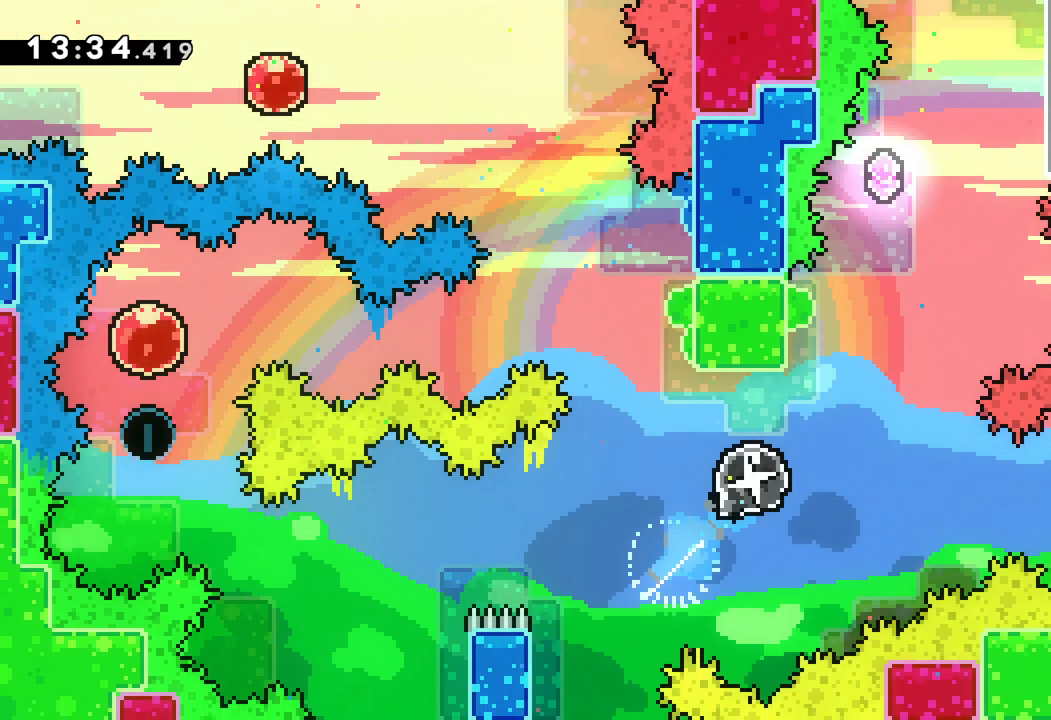
{"keys": ["dash", "up"], "events": [[33, "left", "down"], [83, "right", "up"], [133, "up", "up"], [333, "up", "down"], [367, "dash", "down"], [367, "left", "up"]]}